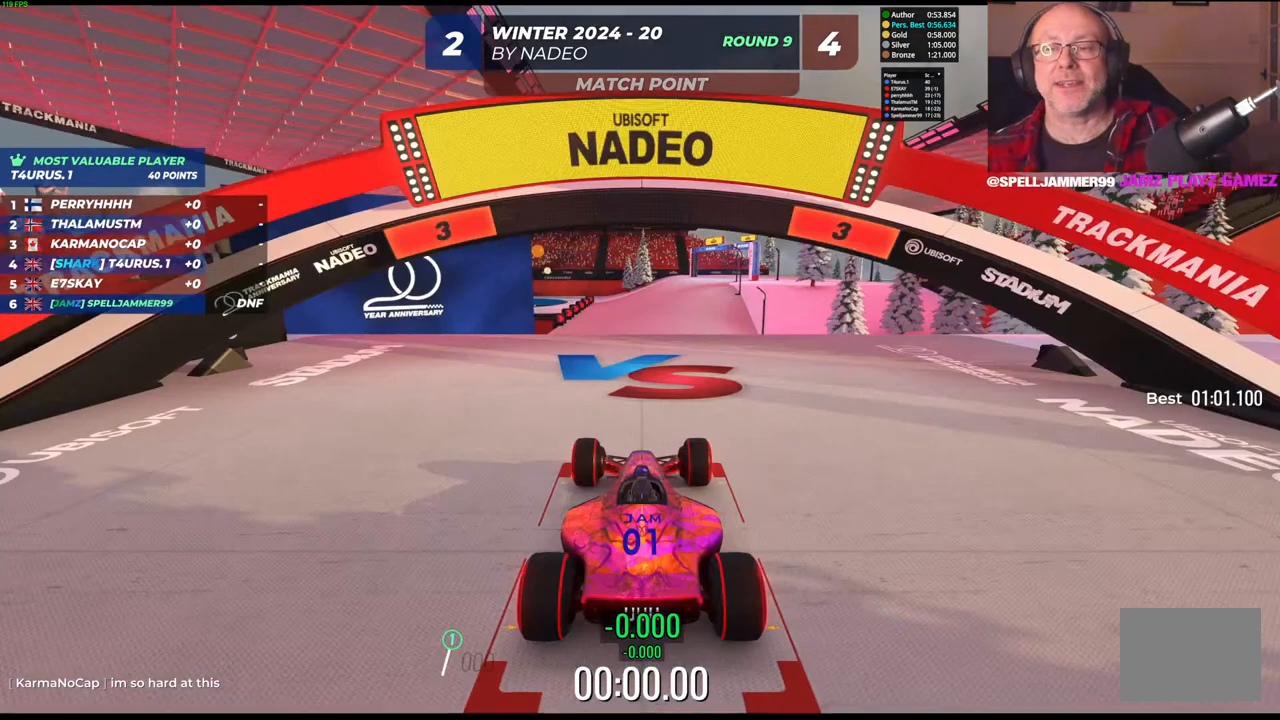
Gameplay with keyboard; each line is a JSON object with the keys held at the frame after it. "events" lists presses ("down") and releases ("up") of "down", "left", "right" and "up" between this image and that frame as [ms after this image, input, new state], when the widget could be followed in between. No other keys are recorded. Mouse input is not recorded.
{"keys": [], "events": []}
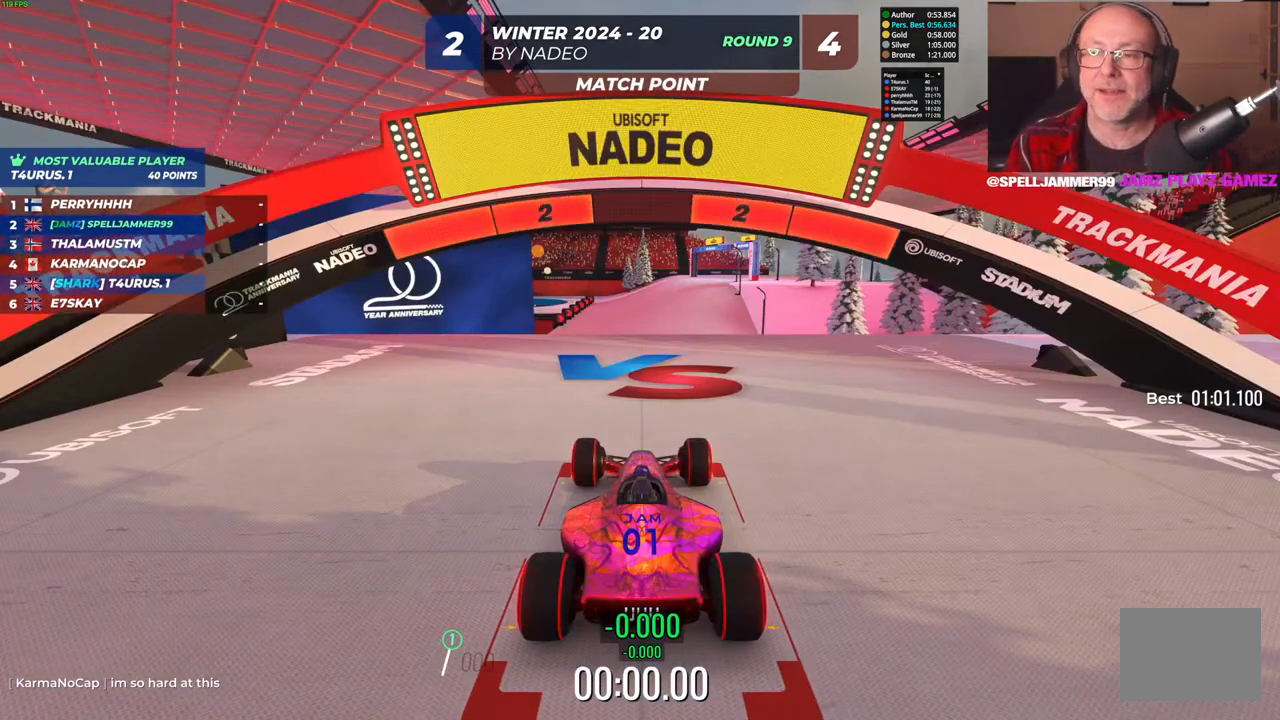
{"keys": [], "events": []}
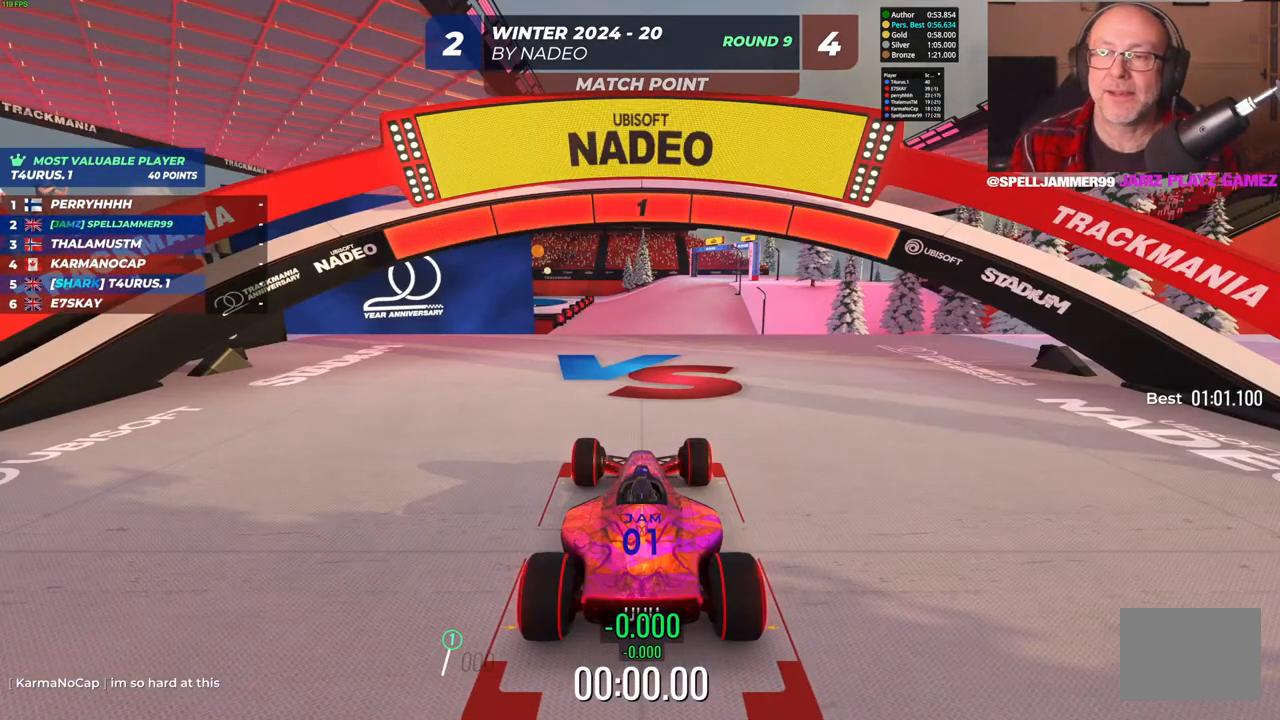
{"keys": ["up"], "events": [[317, "up", "down"]]}
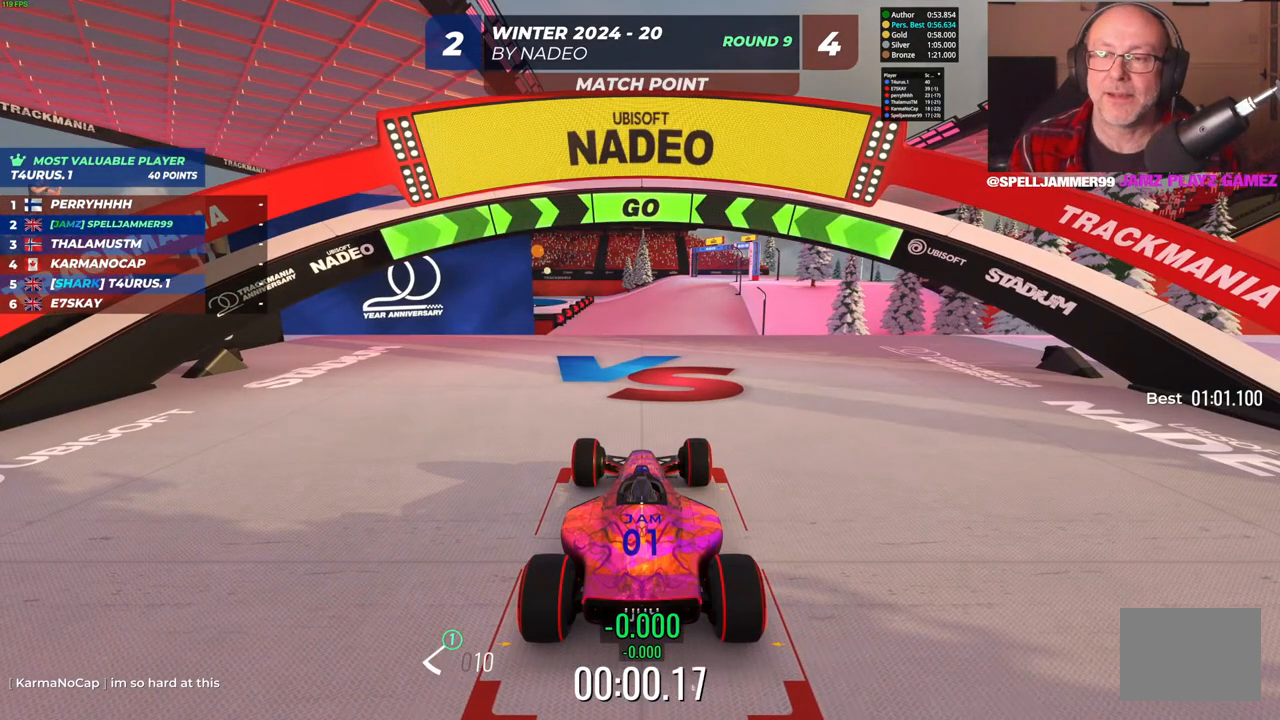
{"keys": ["up"], "events": []}
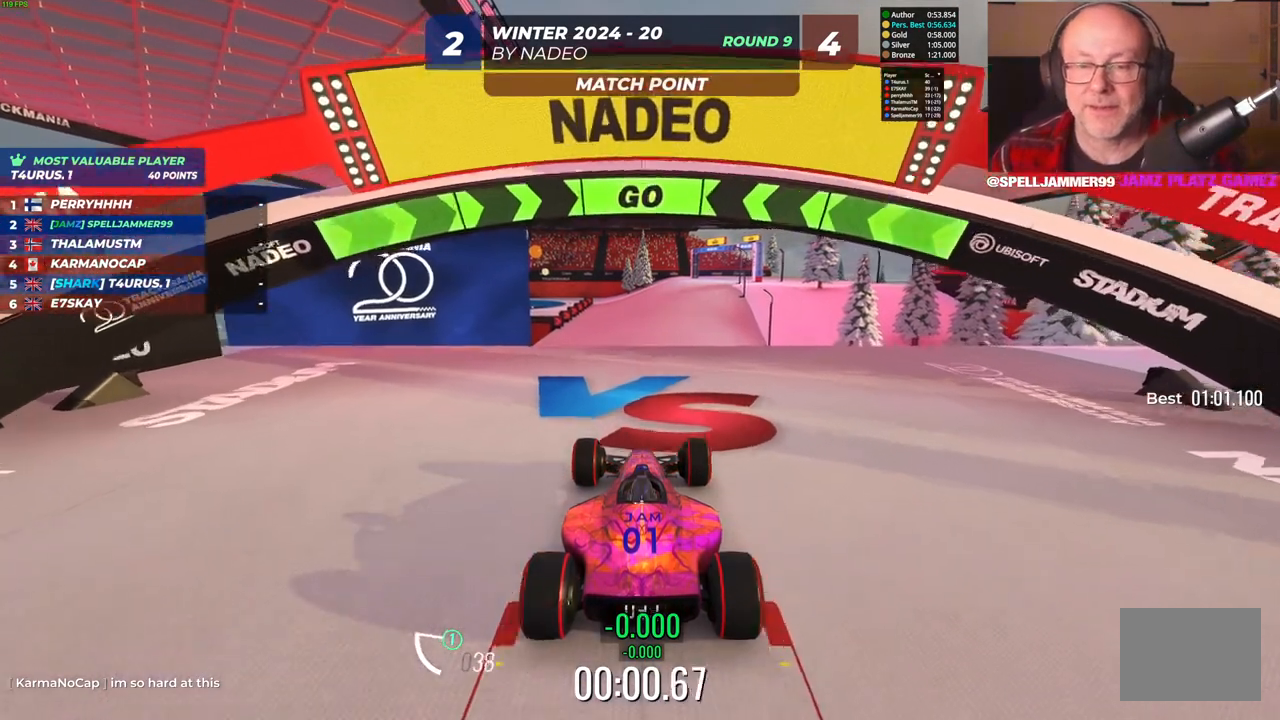
{"keys": ["up"], "events": []}
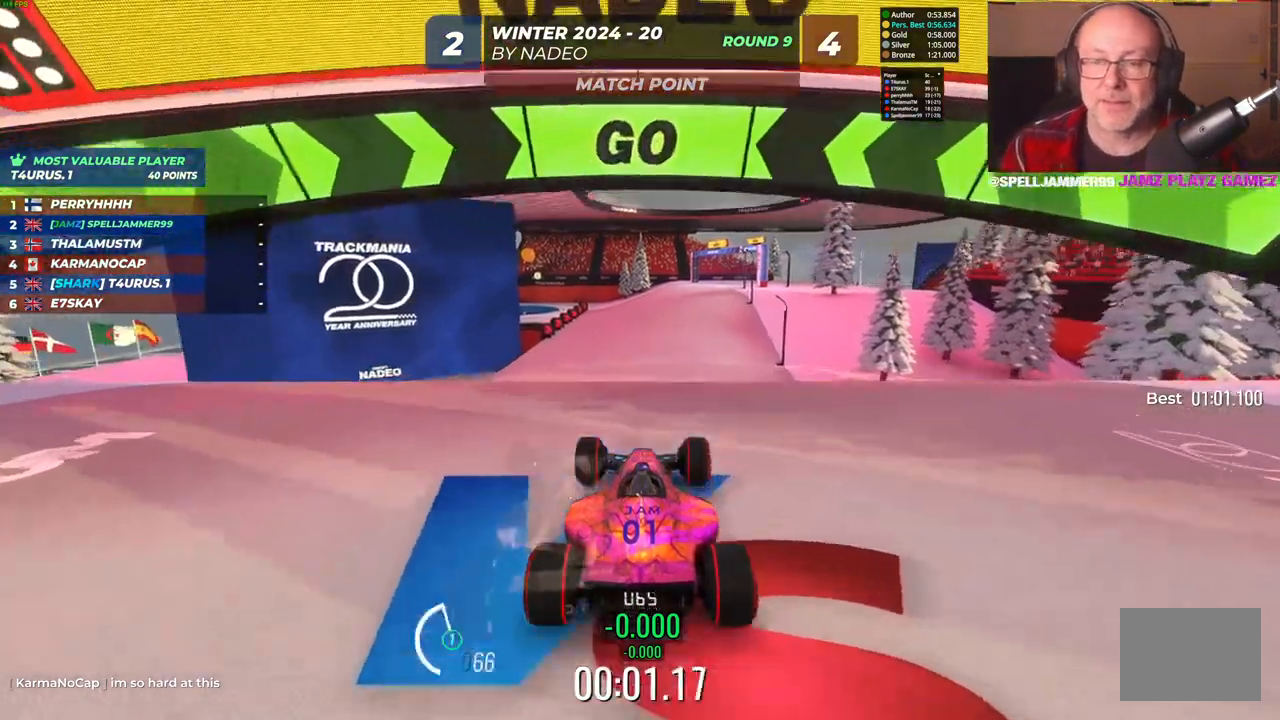
{"keys": ["up"], "events": [[233, "right", "down"], [333, "right", "up"]]}
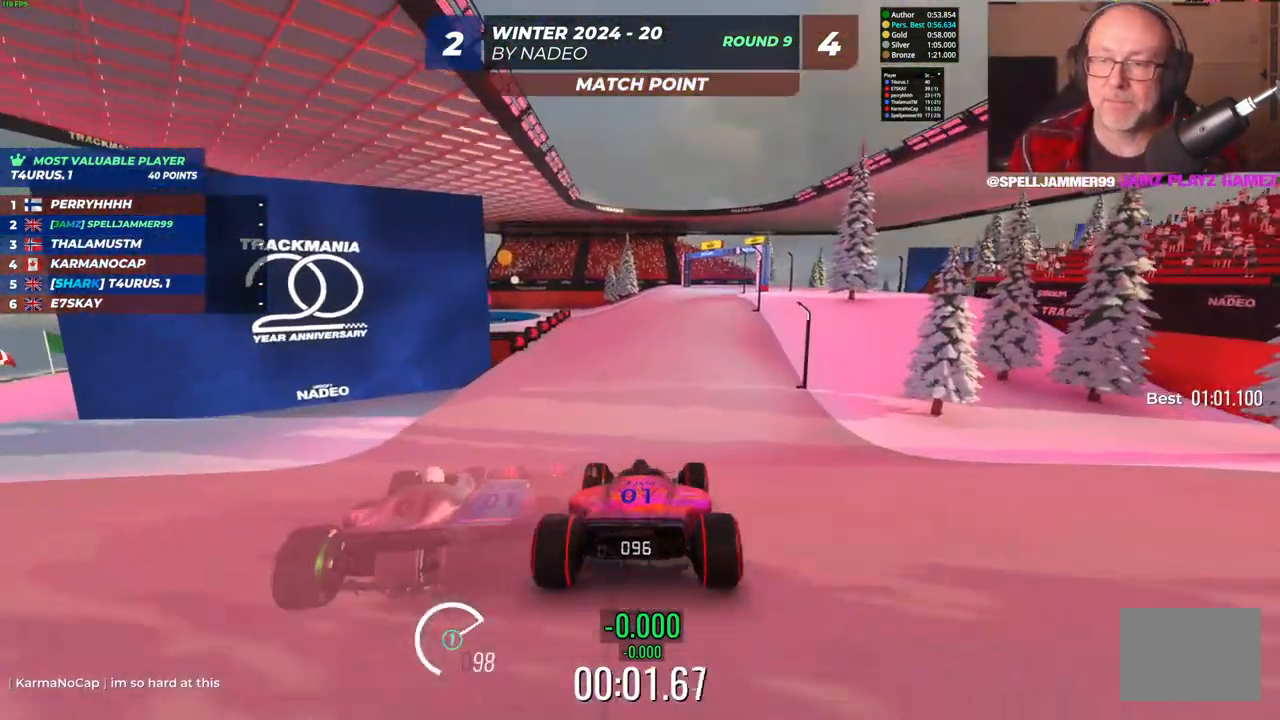
{"keys": ["up"], "events": [[267, "right", "down"], [383, "right", "up"]]}
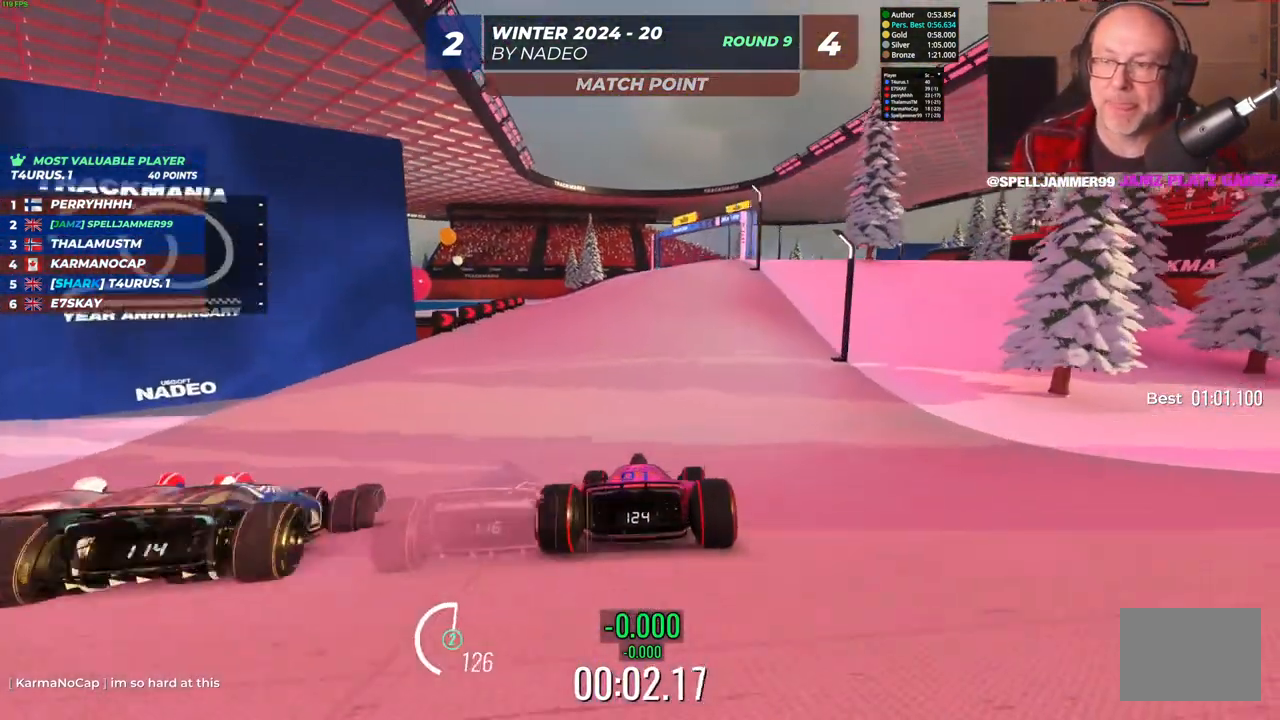
{"keys": ["up"], "events": [[33, "right", "down"], [100, "right", "up"], [333, "right", "down"], [483, "right", "up"]]}
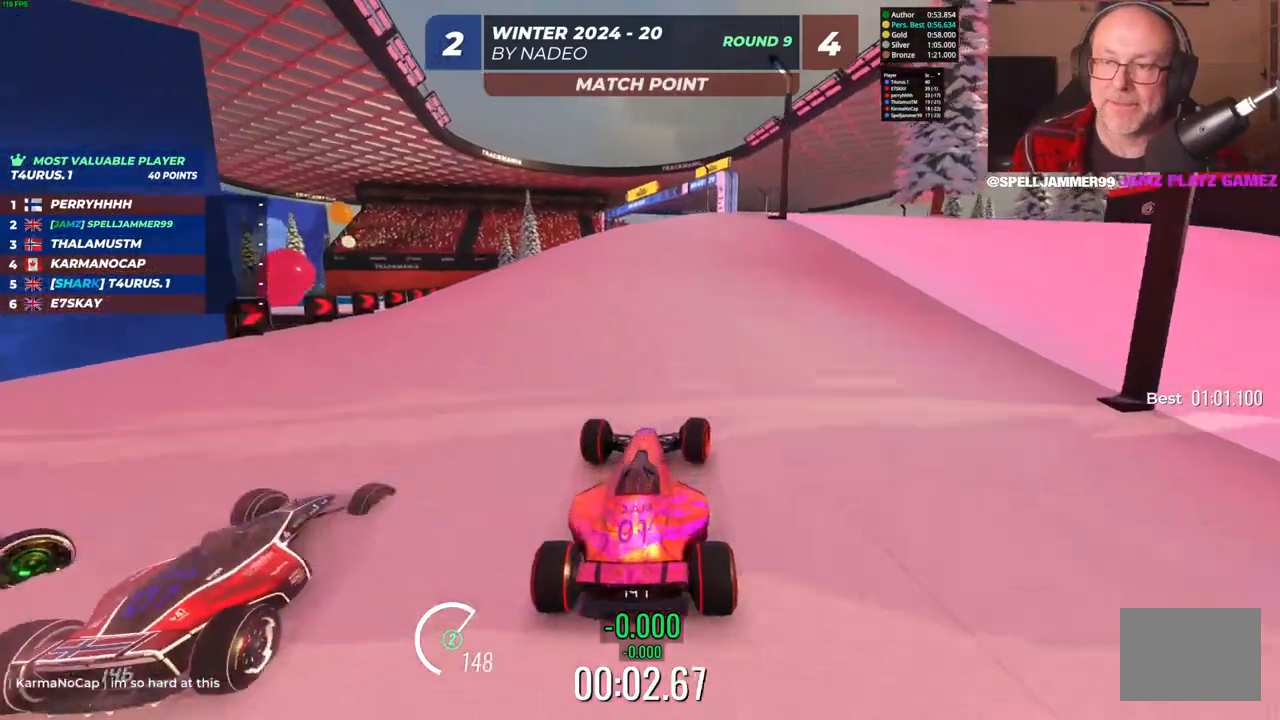
{"keys": ["up"], "events": [[283, "left", "down"], [383, "left", "up"]]}
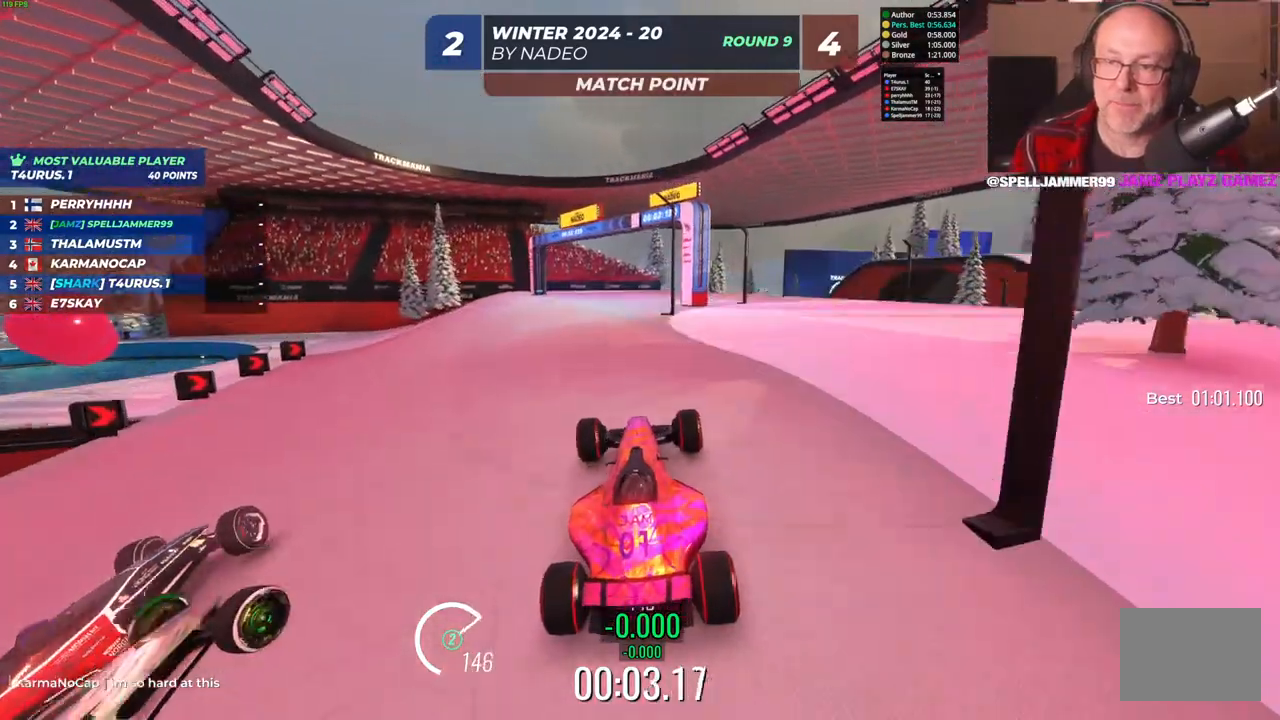
{"keys": ["up"], "events": [[83, "left", "down"], [300, "left", "up"]]}
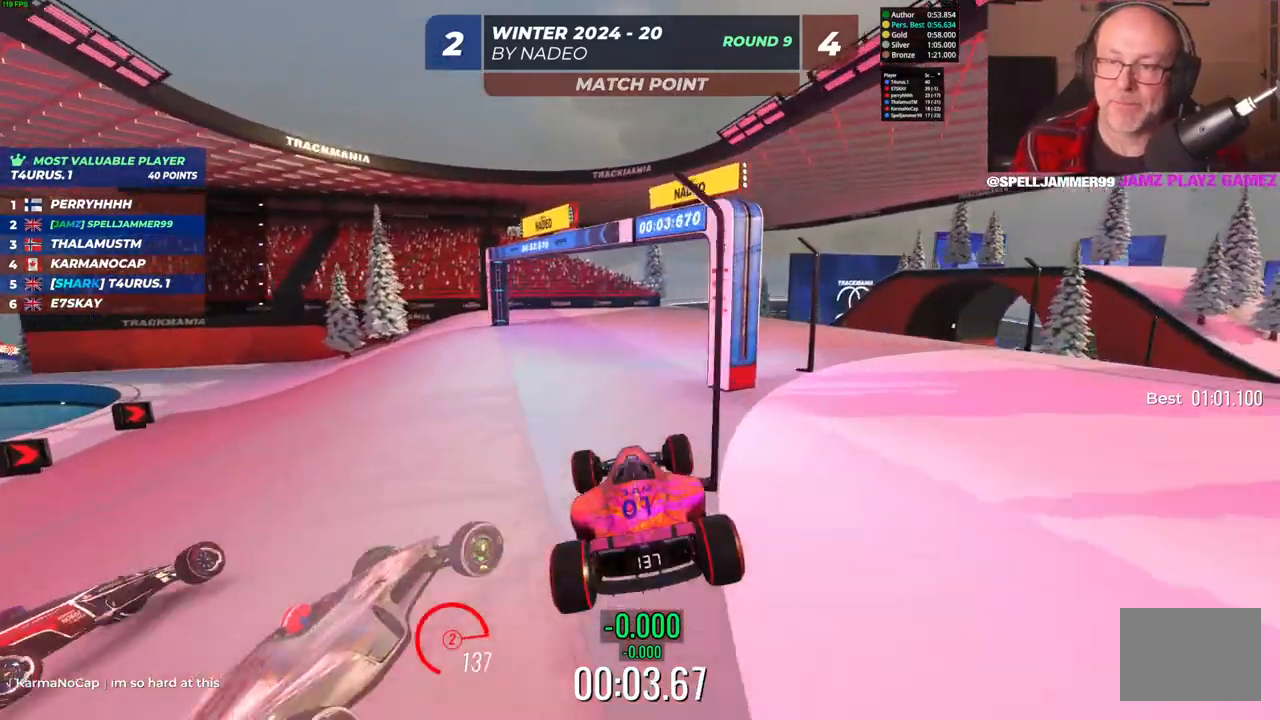
{"keys": ["right"], "events": [[67, "right", "down"], [467, "up", "up"]]}
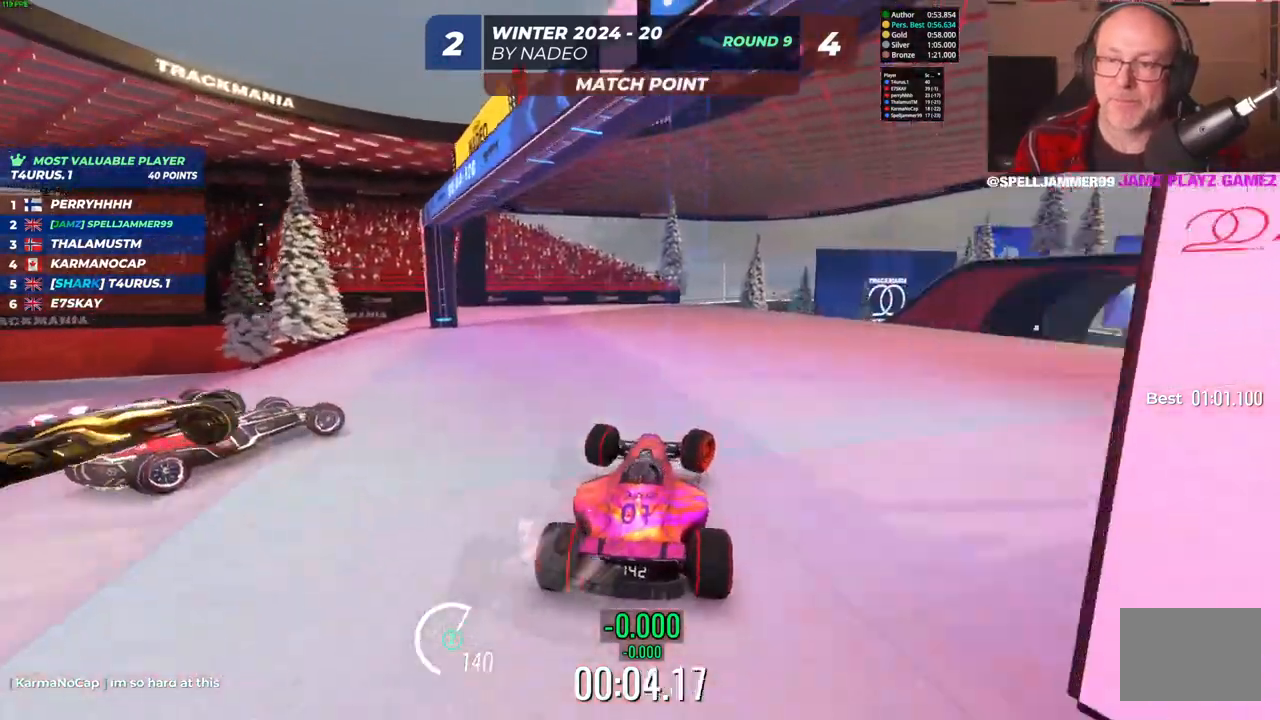
{"keys": ["right", "up"], "events": [[117, "up", "down"], [200, "right", "up"], [483, "right", "down"]]}
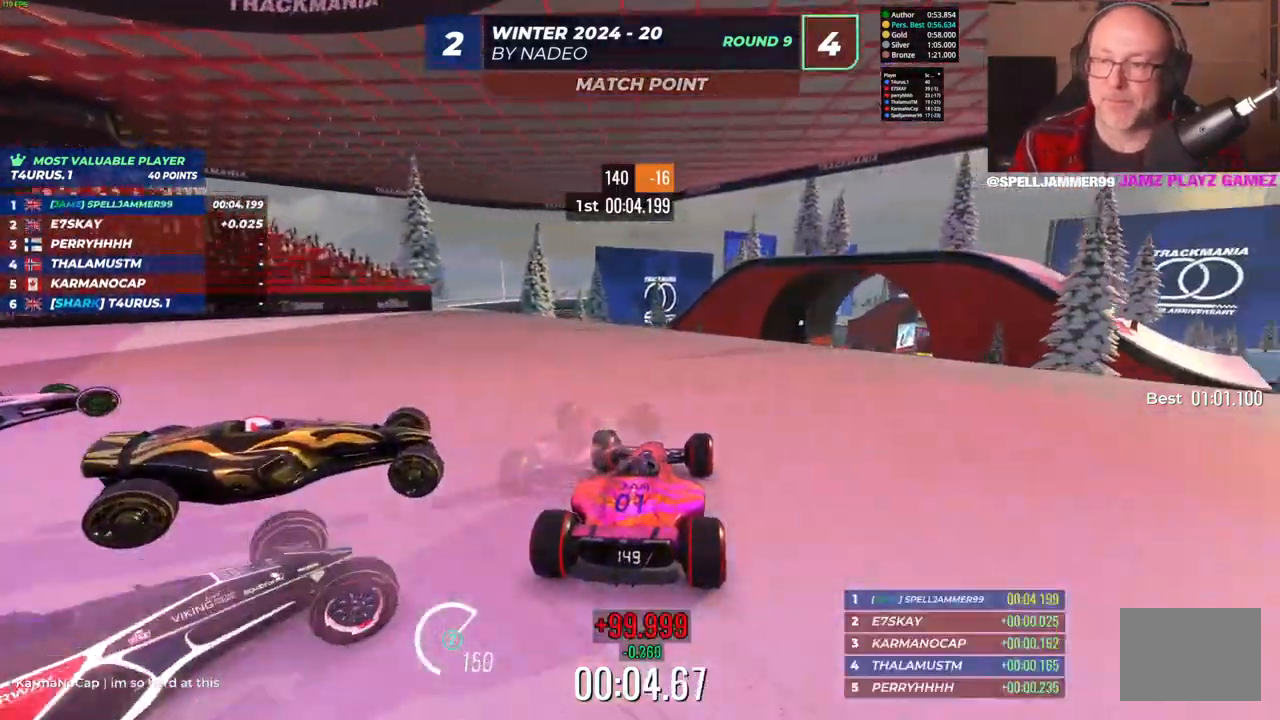
{"keys": ["up"], "events": [[300, "up", "up"], [350, "right", "up"], [350, "up", "down"]]}
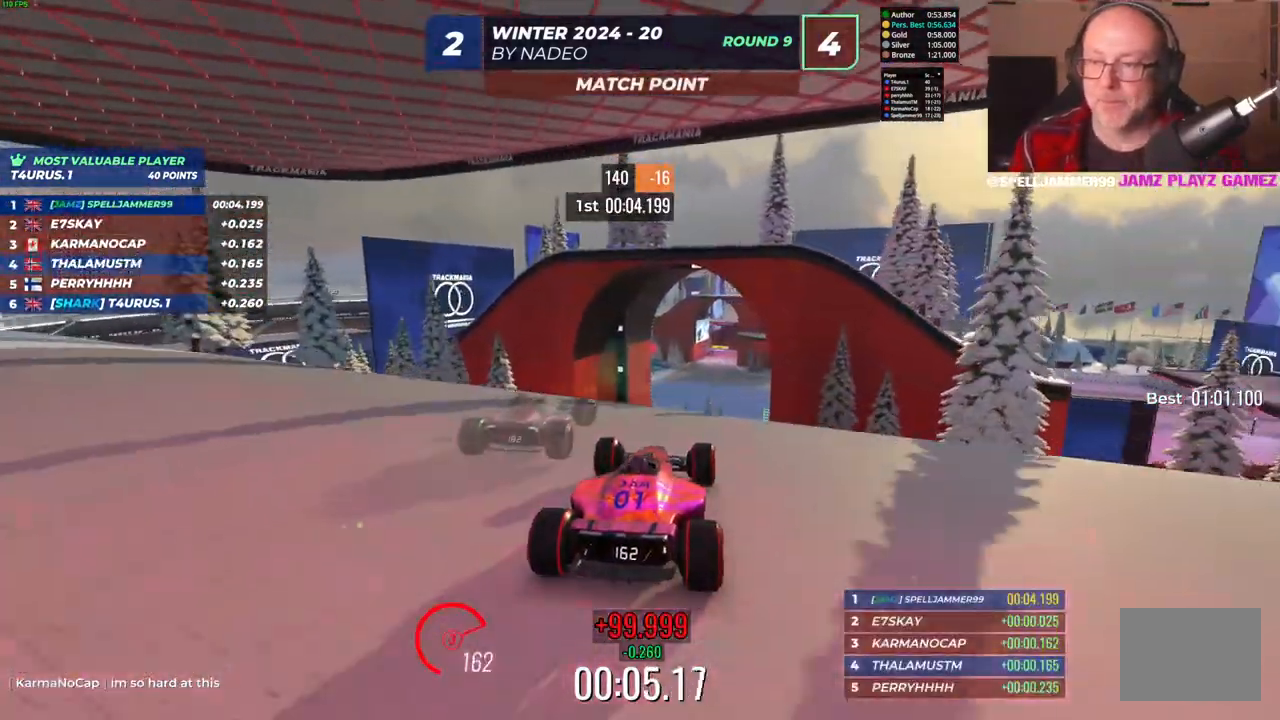
{"keys": ["left", "up"], "events": [[450, "left", "down"]]}
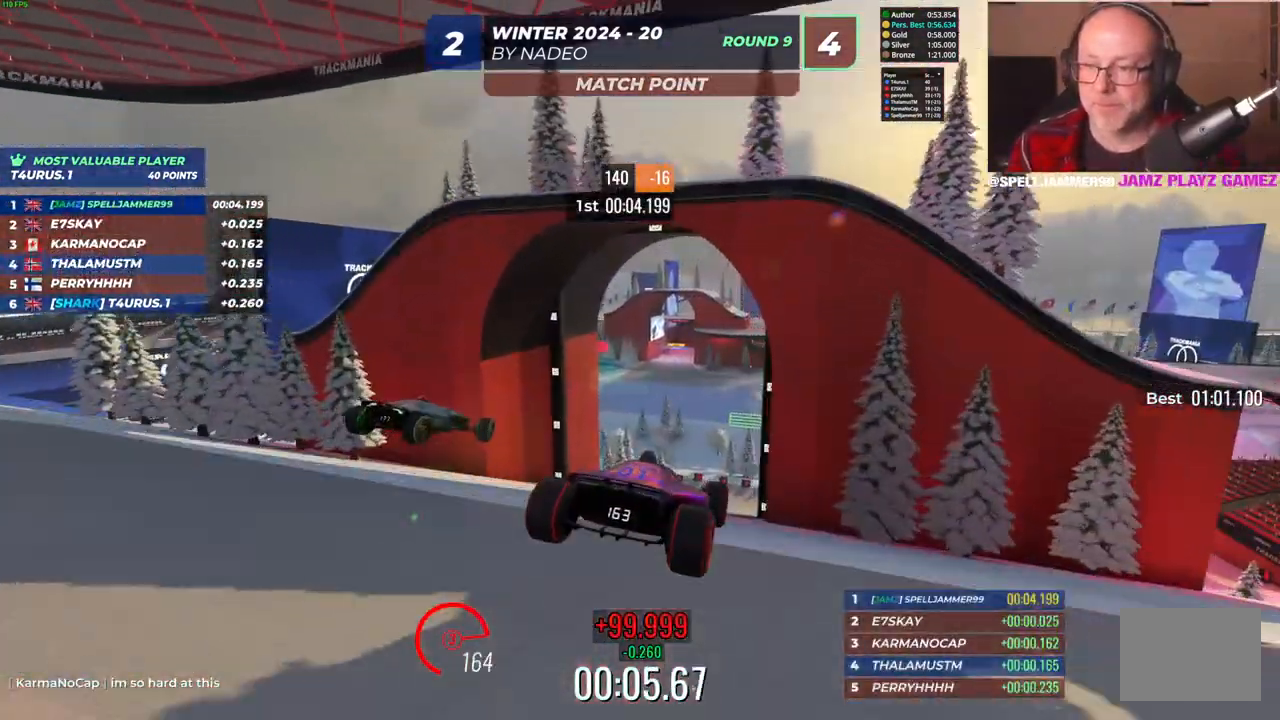
{"keys": ["left", "up"], "events": []}
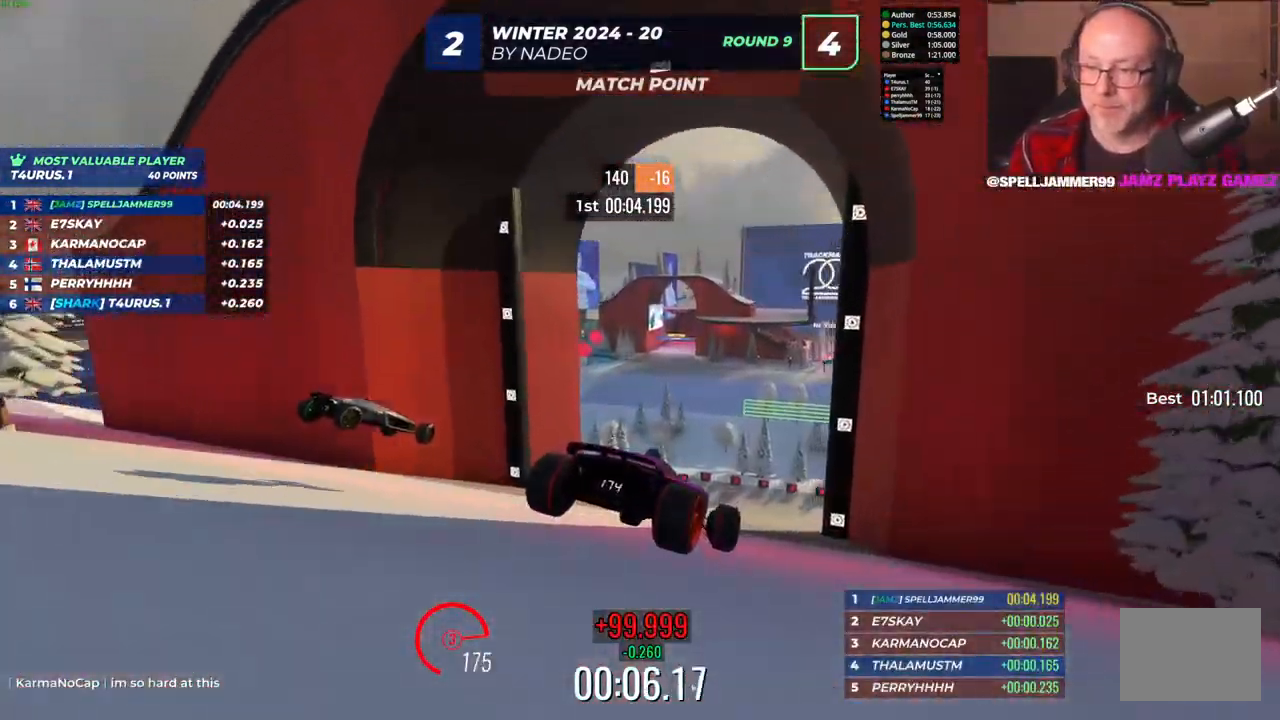
{"keys": ["right", "up"], "events": [[367, "left", "up"], [483, "right", "down"]]}
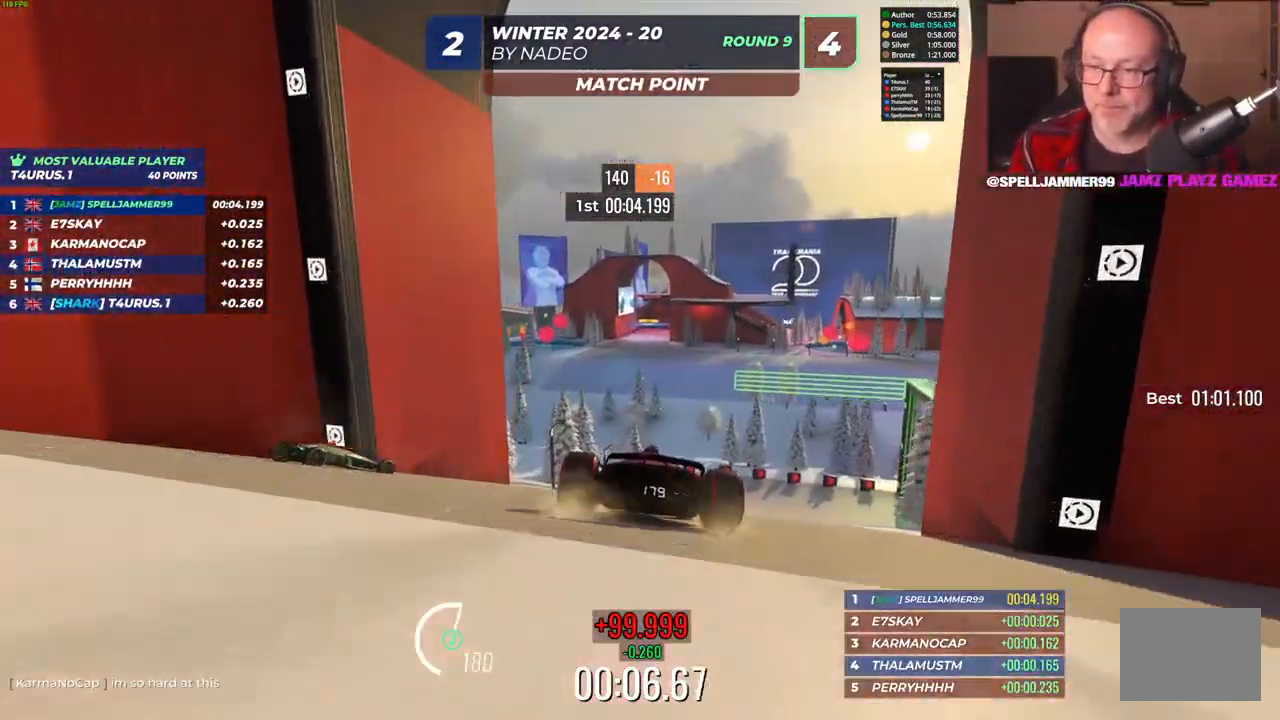
{"keys": ["down", "right", "up"], "events": [[417, "down", "down"]]}
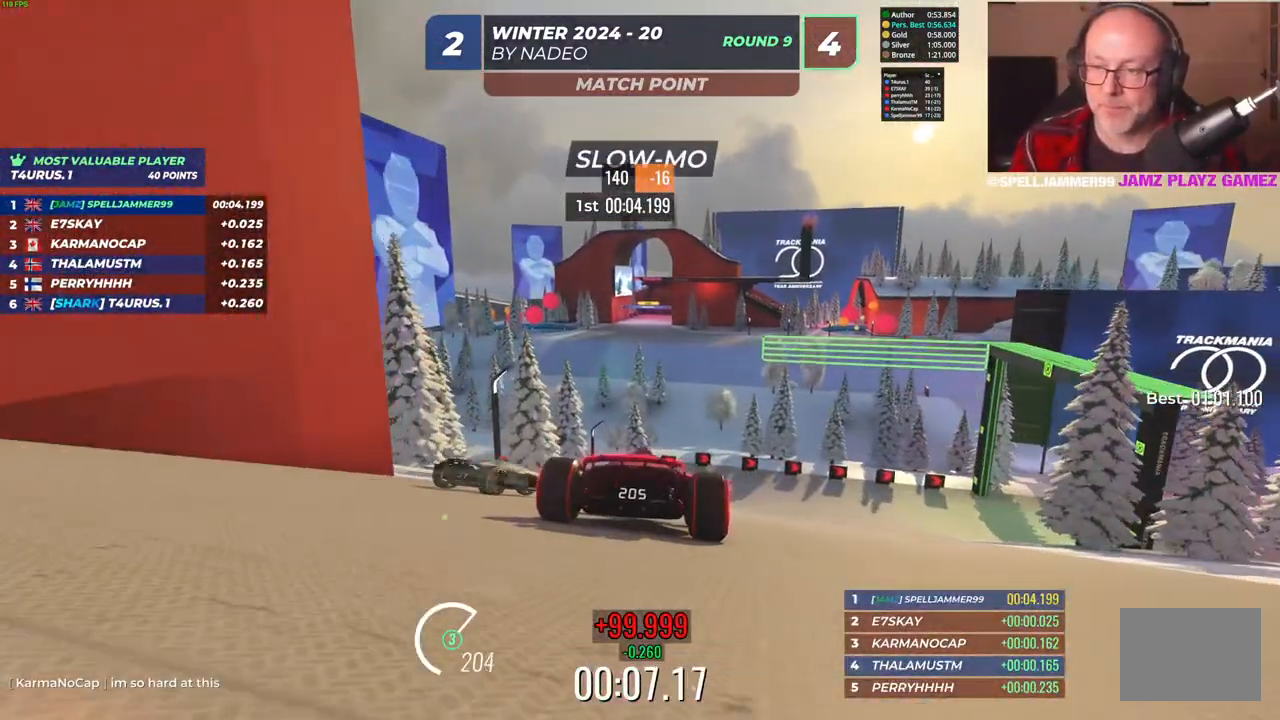
{"keys": ["right", "up"], "events": [[83, "up", "up"], [217, "down", "up"], [217, "up", "down"]]}
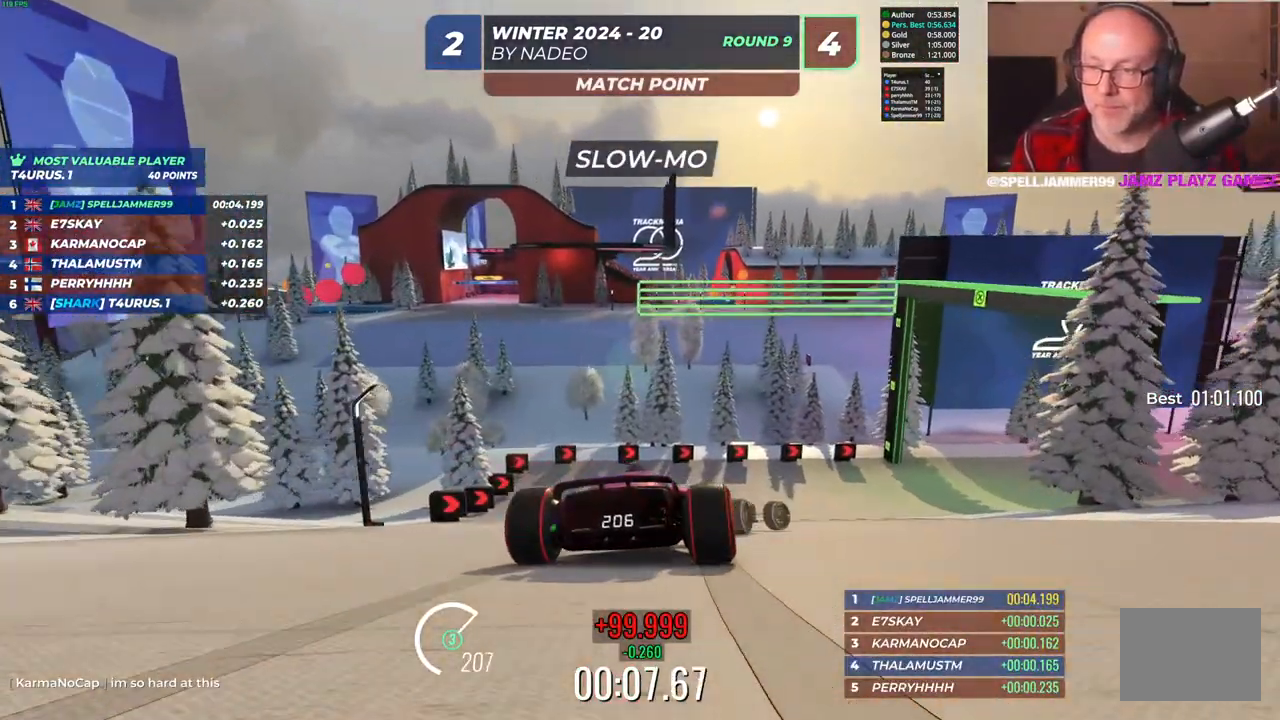
{"keys": ["right", "up"], "events": []}
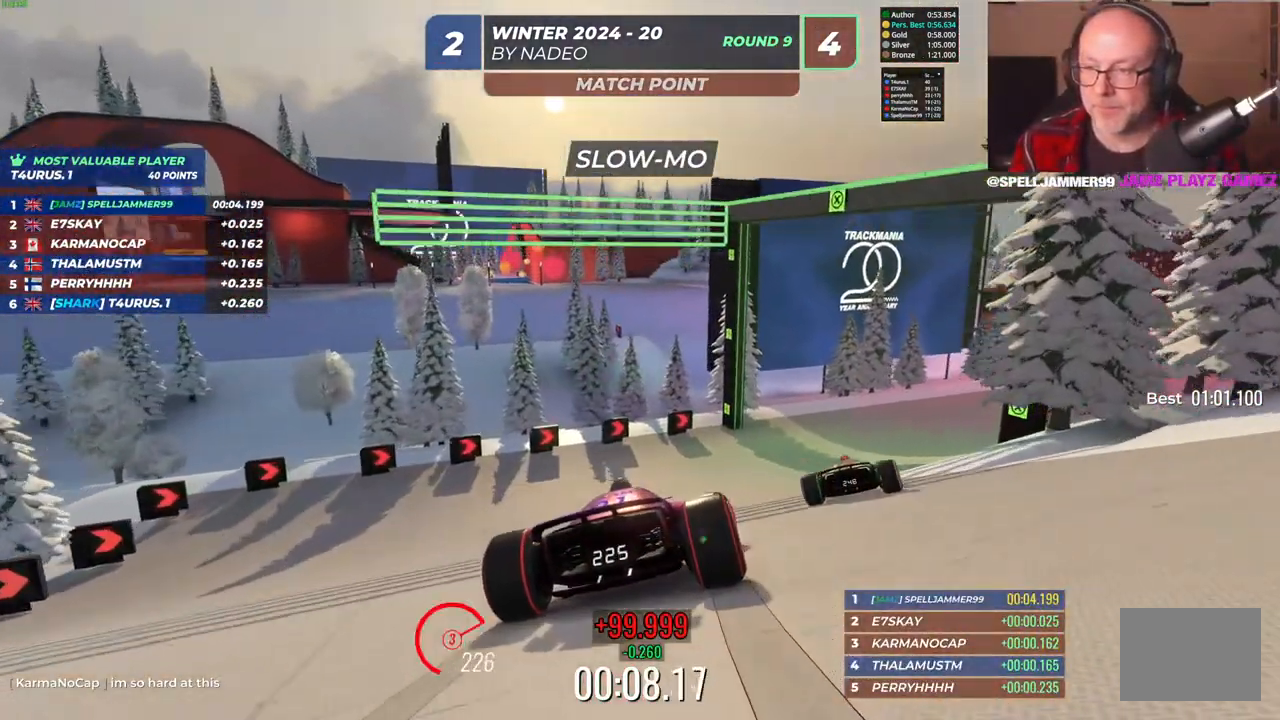
{"keys": ["right", "up"], "events": [[17, "down", "down"], [250, "up", "up"], [383, "up", "down"], [400, "down", "up"]]}
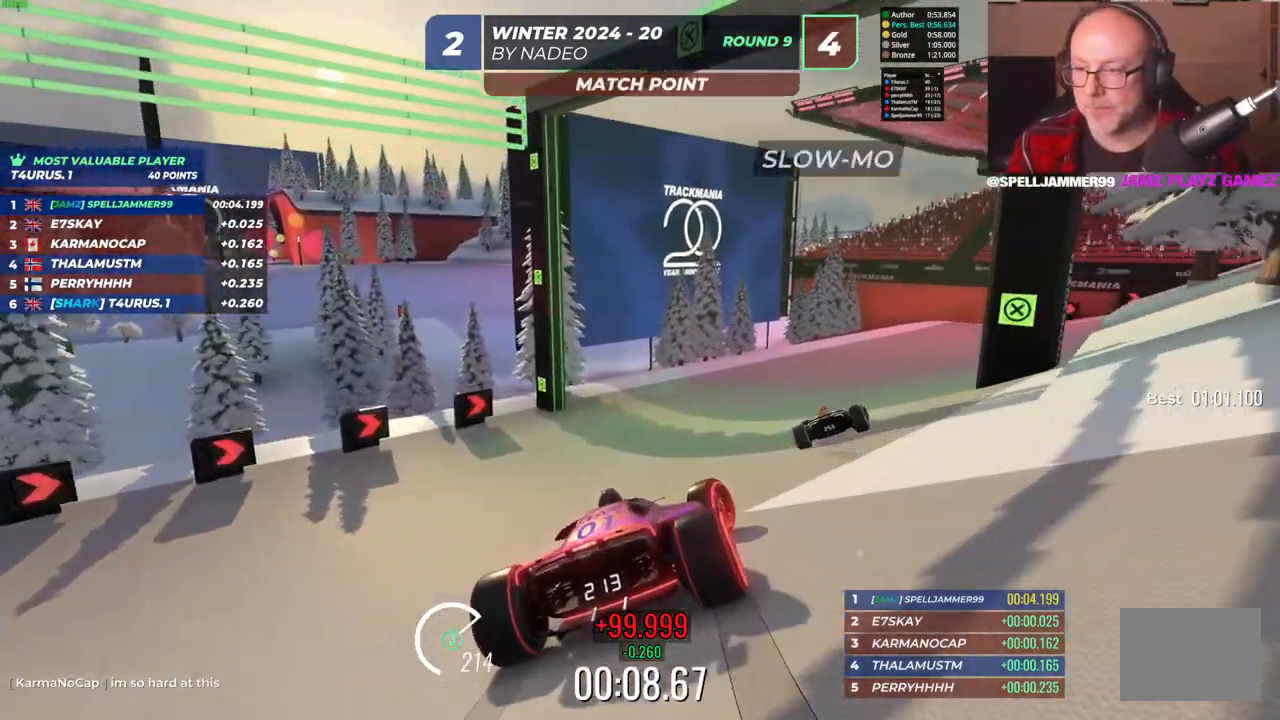
{"keys": ["right", "up"], "events": []}
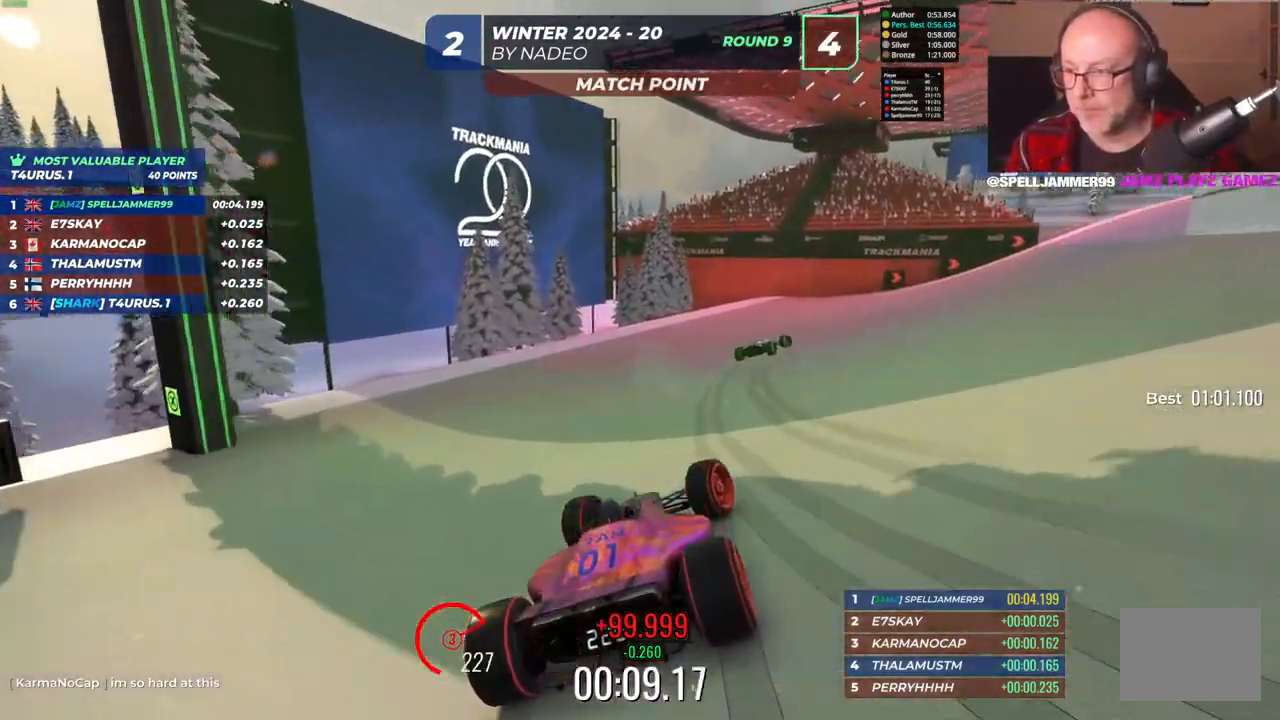
{"keys": ["right", "up"], "events": [[150, "down", "down"], [250, "up", "up"], [300, "down", "up"], [350, "up", "down"]]}
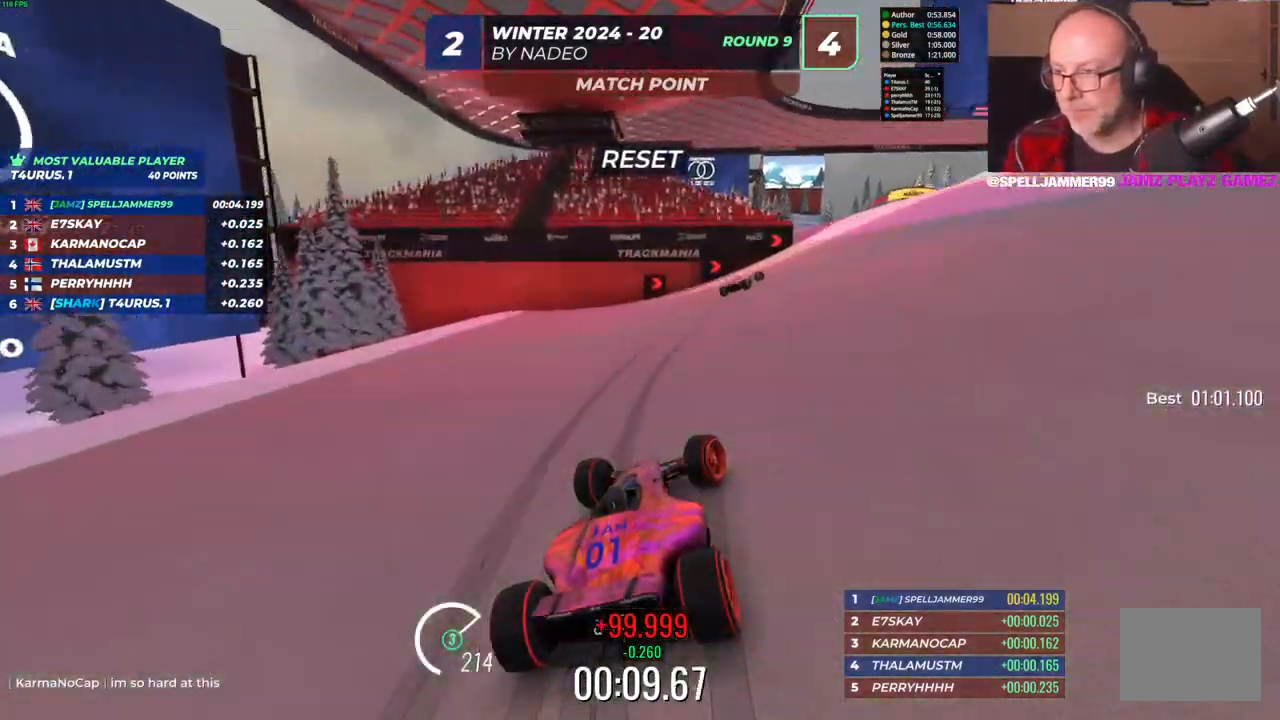
{"keys": ["up"], "events": [[300, "right", "up"]]}
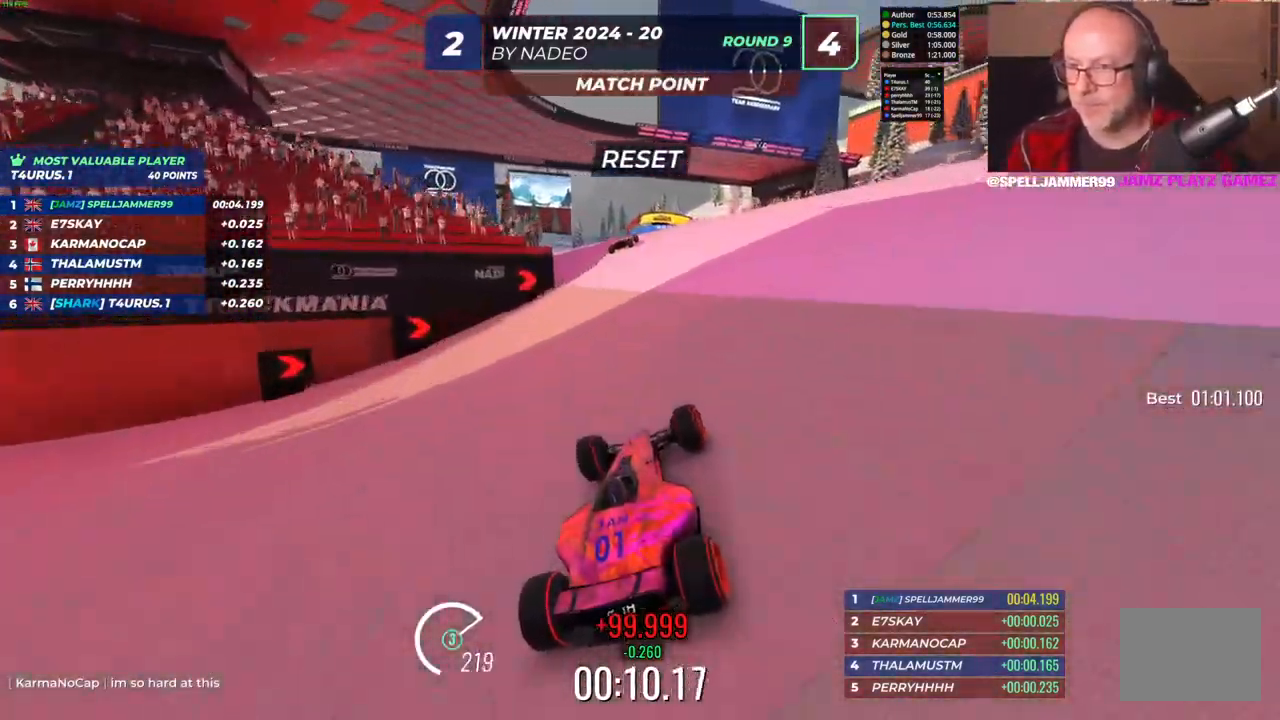
{"keys": ["up"], "events": [[150, "left", "down"], [283, "left", "up"]]}
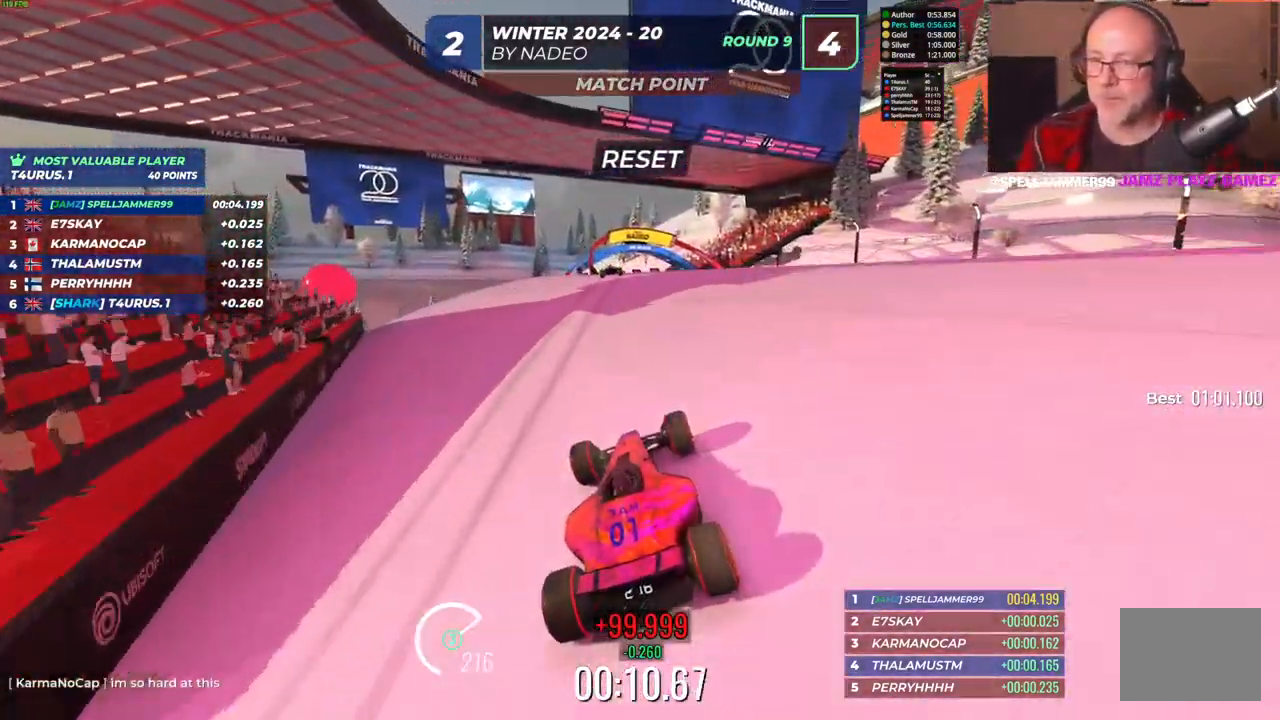
{"keys": ["up"], "events": []}
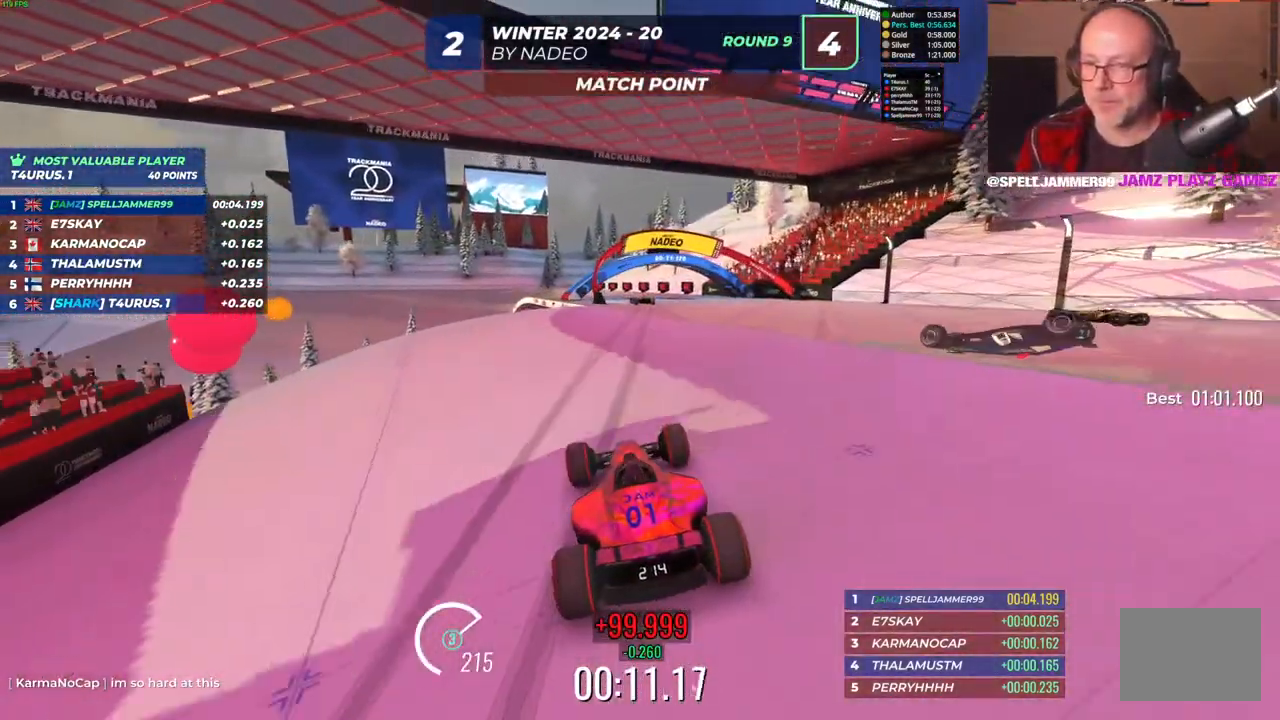
{"keys": ["up"], "events": []}
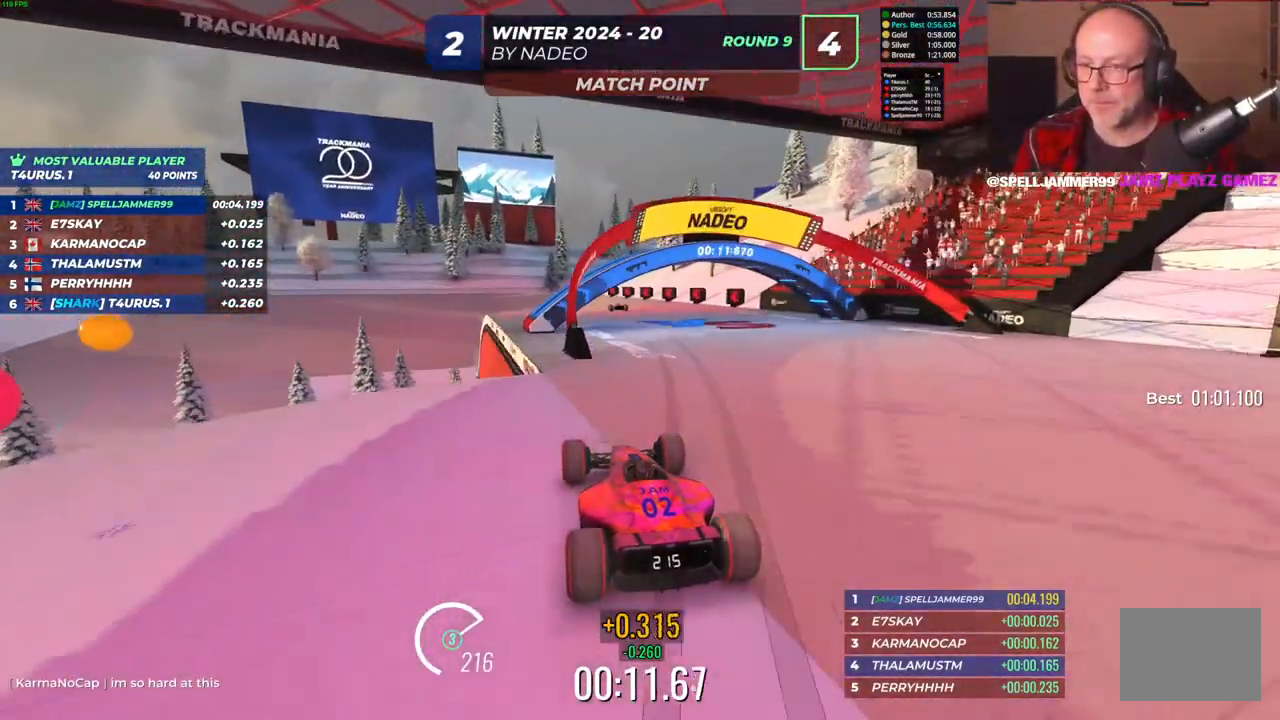
{"keys": ["right", "up"], "events": [[83, "up", "up"], [200, "up", "down"], [217, "left", "down"], [400, "left", "up"], [500, "right", "down"]]}
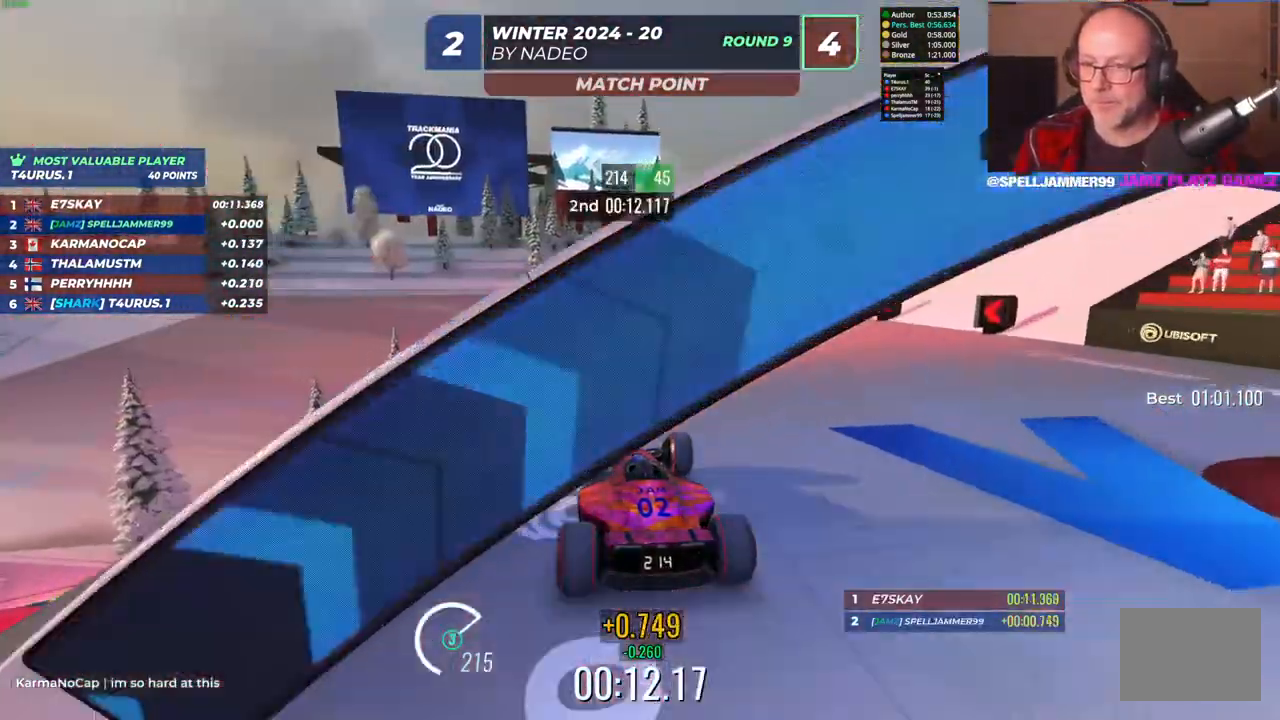
{"keys": ["down", "left"], "events": [[267, "right", "up"], [433, "up", "up"], [467, "down", "down"], [483, "left", "down"]]}